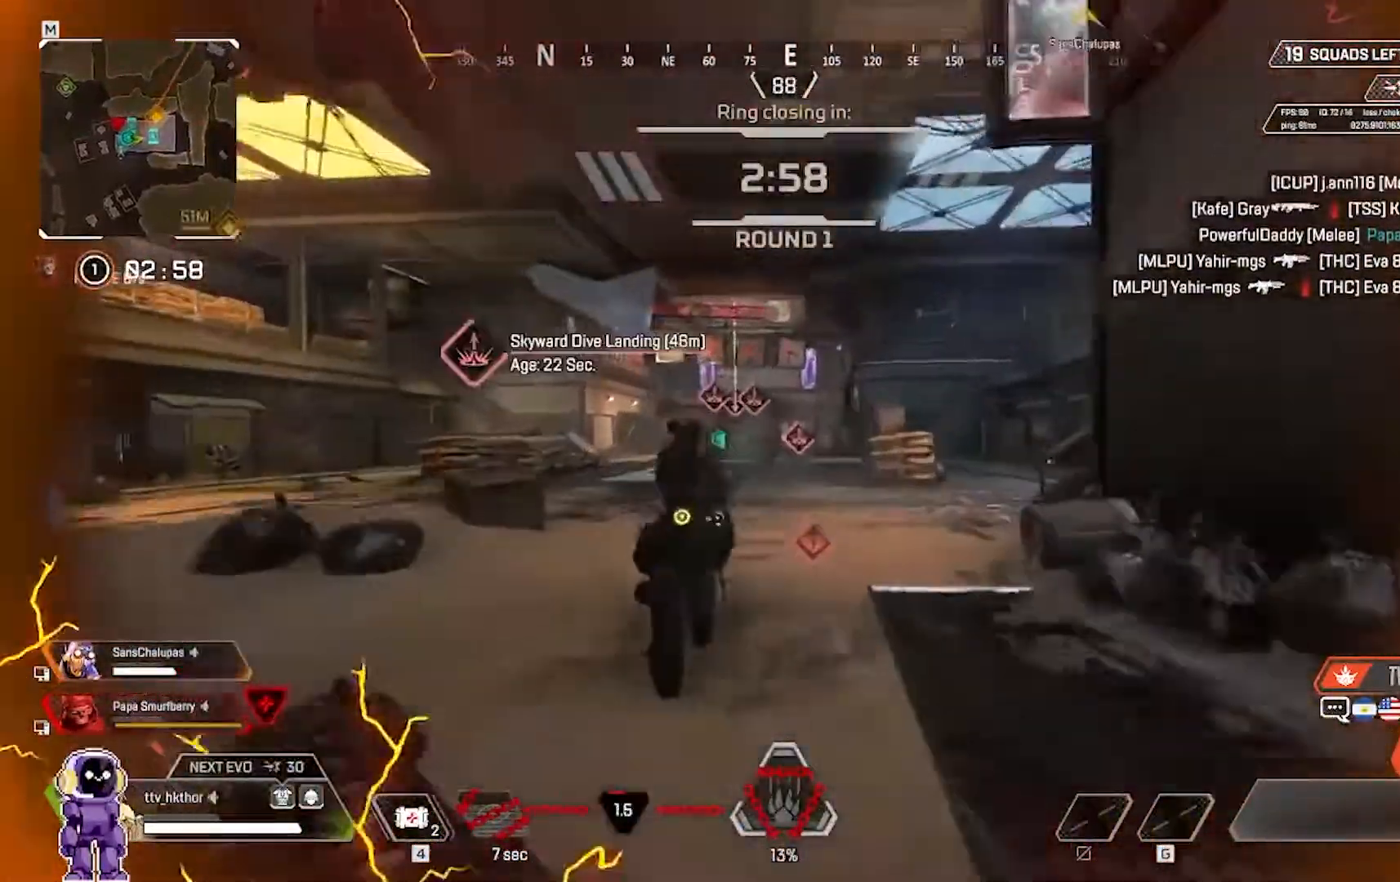
Gameplay with keyboard and mouse; each line is a JSON object with the keys and mouse buttons held at the frame after it. "events" lists presses ("down") and releases ("up") of "1", "2", "3", "4", "5", "a", "alt", "c", "caps_lock", "ctrl", "d", "e", "f", "g", "q", "r", "s", "shift", "space", "t", "tab", "v", "w", "x", "z", "mouse_left" and "mouse_right" between this image and that frame as [ms after this image, input, new state], when the widget could be followed in between. "mouse_left", "mouse_right" = the "left", "right" buttons of the "mouse" list. No other keys are recorded. Not read: mouse_move.
{"keys": ["shift", "w"], "mouse": ["left"], "events": [[166, "mouse_left", "down"], [233, "mouse_left", "up"], [333, "mouse_left", "down"]]}
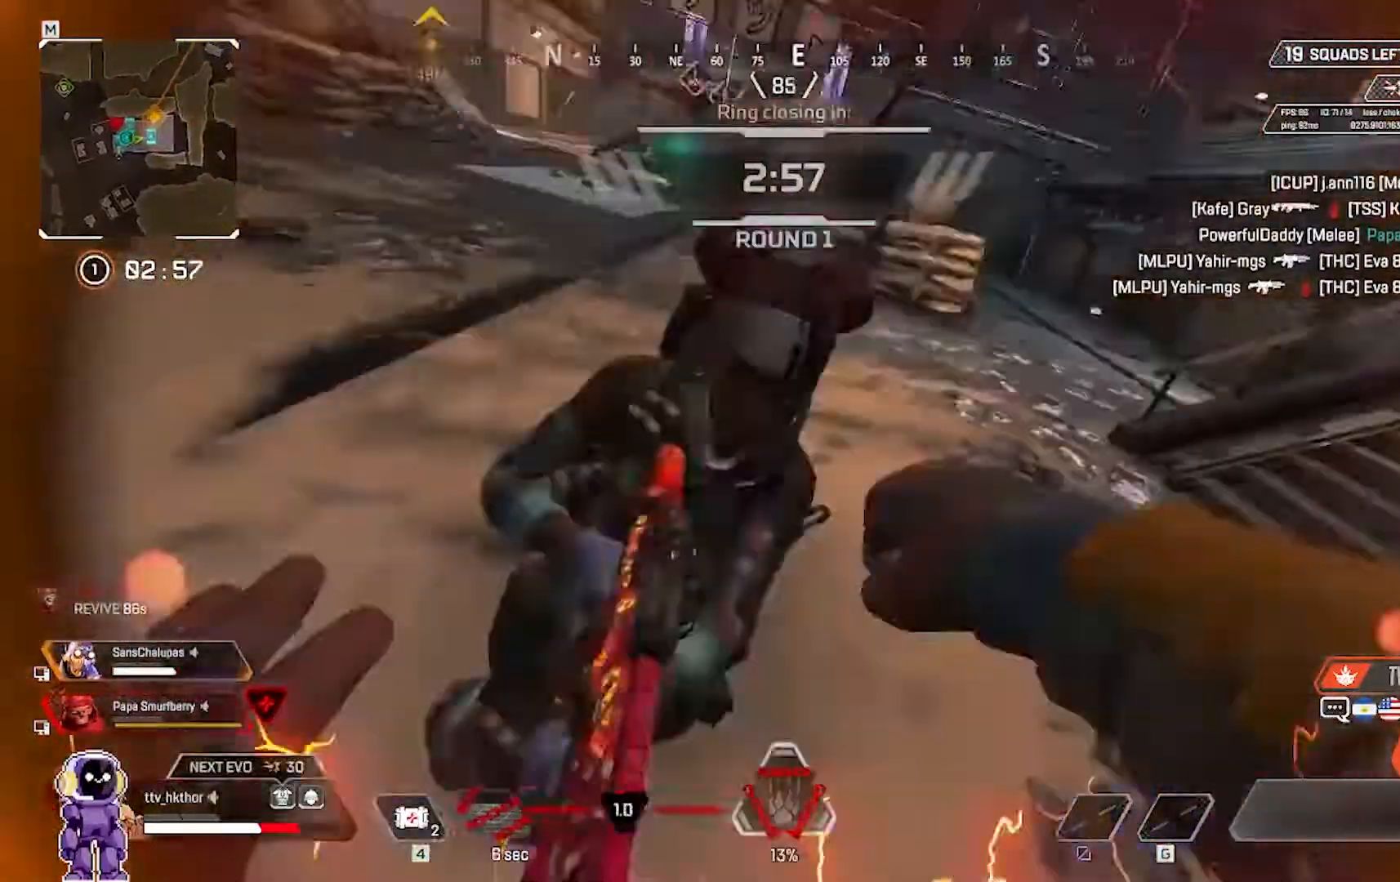
{"keys": ["shift", "w"], "mouse": [], "events": [[33, "mouse_left", "up"]]}
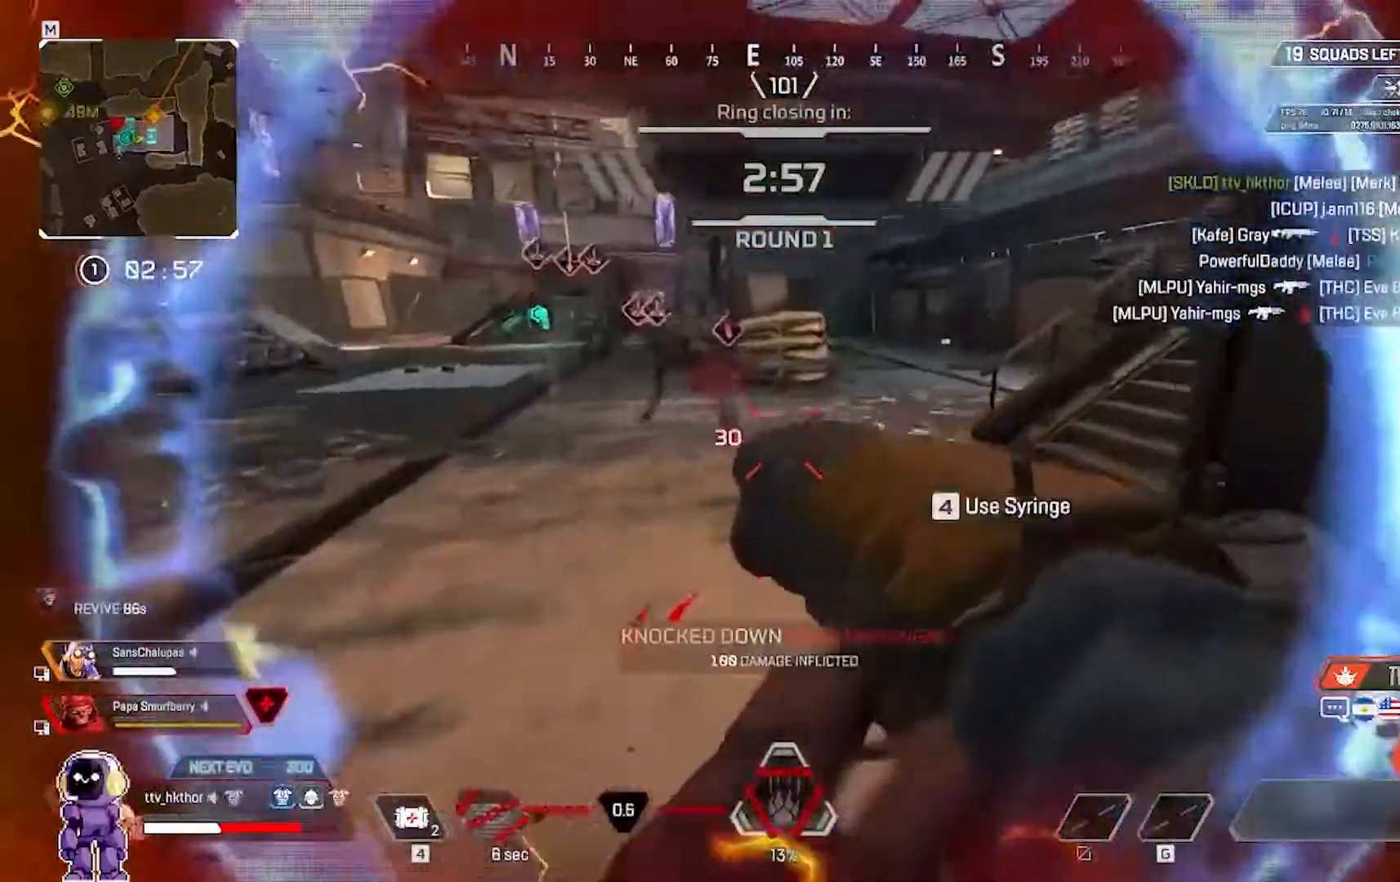
{"keys": ["w"], "mouse": [], "events": [[100, "shift", "up"]]}
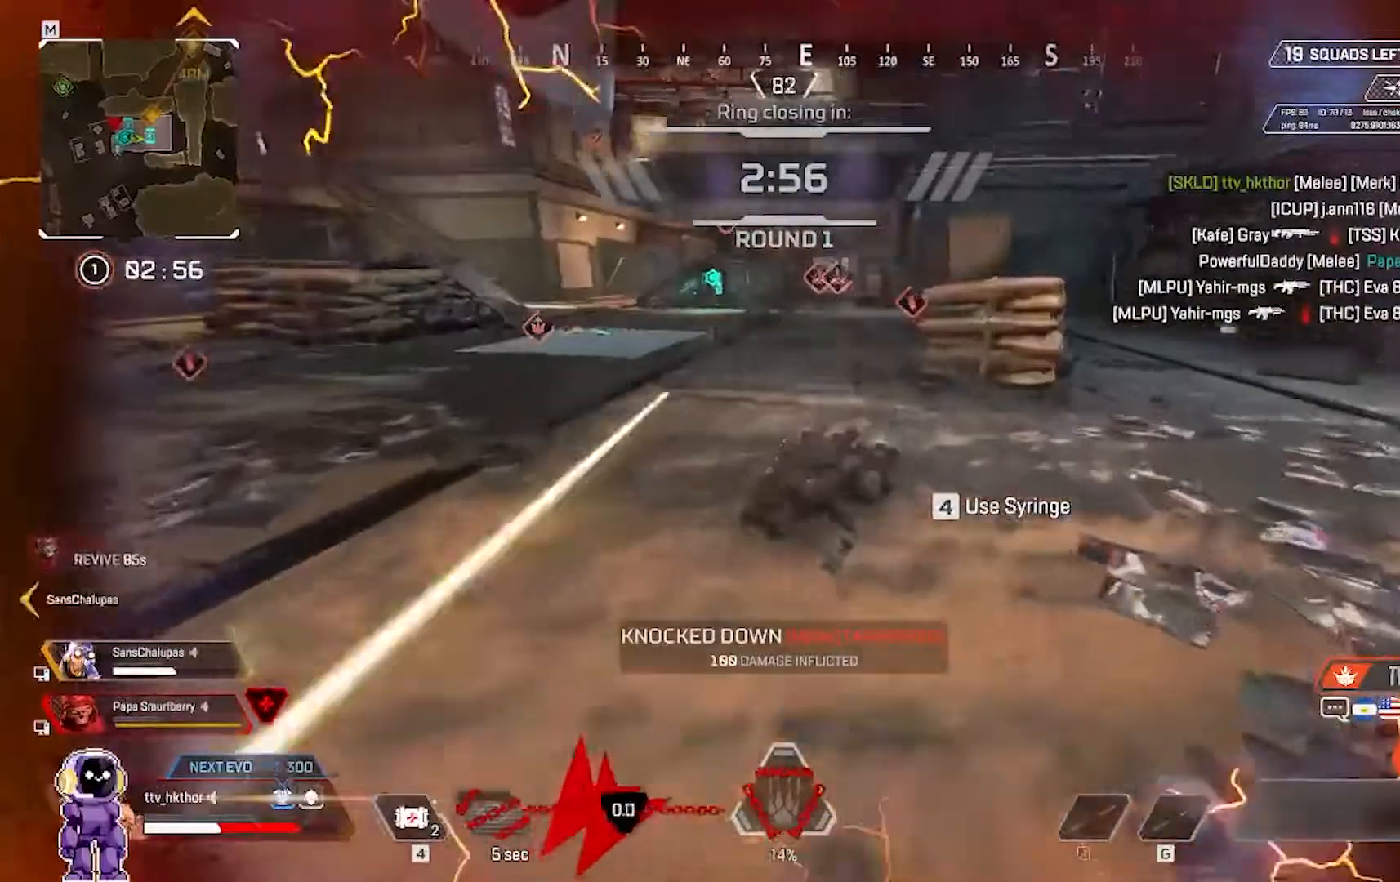
{"keys": ["d", "w"], "mouse": ["left"], "events": [[234, "mouse_left", "down"], [401, "mouse_left", "up"], [467, "d", "down"], [467, "mouse_left", "down"]]}
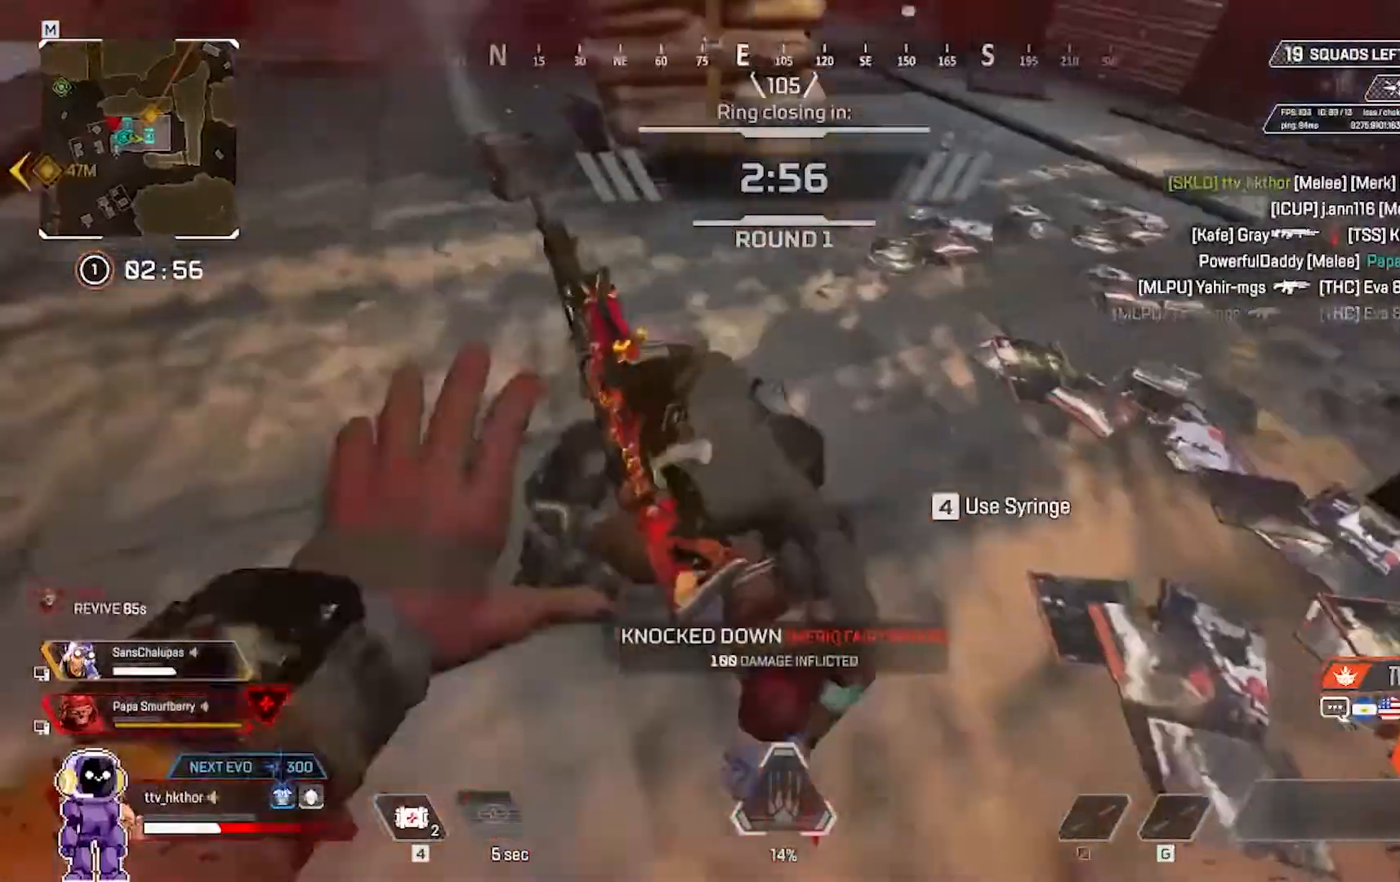
{"keys": ["d"], "mouse": [], "events": [[33, "w", "up"], [133, "mouse_left", "up"], [200, "mouse_left", "down"], [367, "mouse_left", "up"]]}
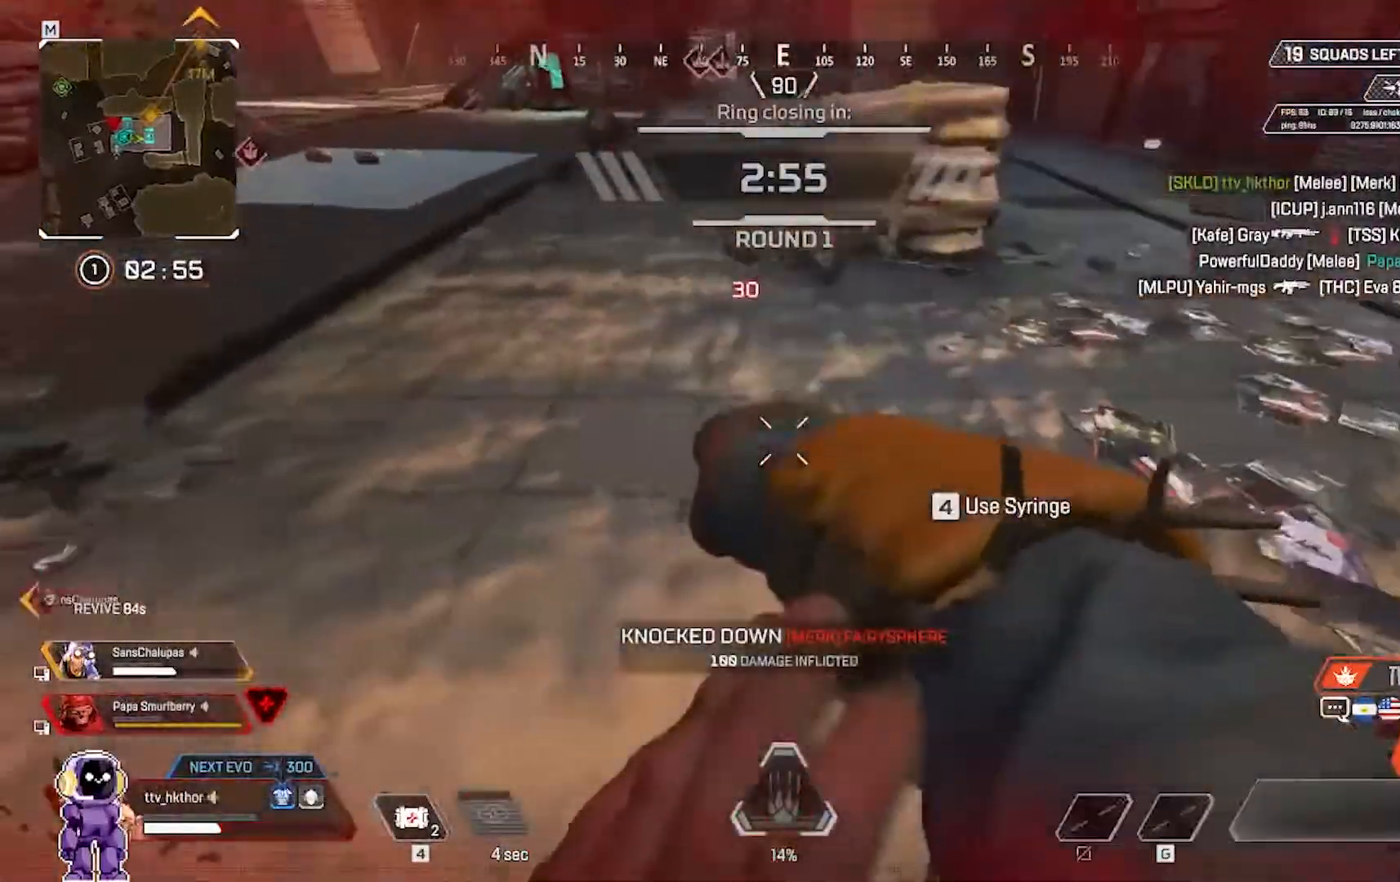
{"keys": ["shift", "w"], "mouse": [], "events": [[34, "w", "down"], [334, "d", "up"], [467, "shift", "down"]]}
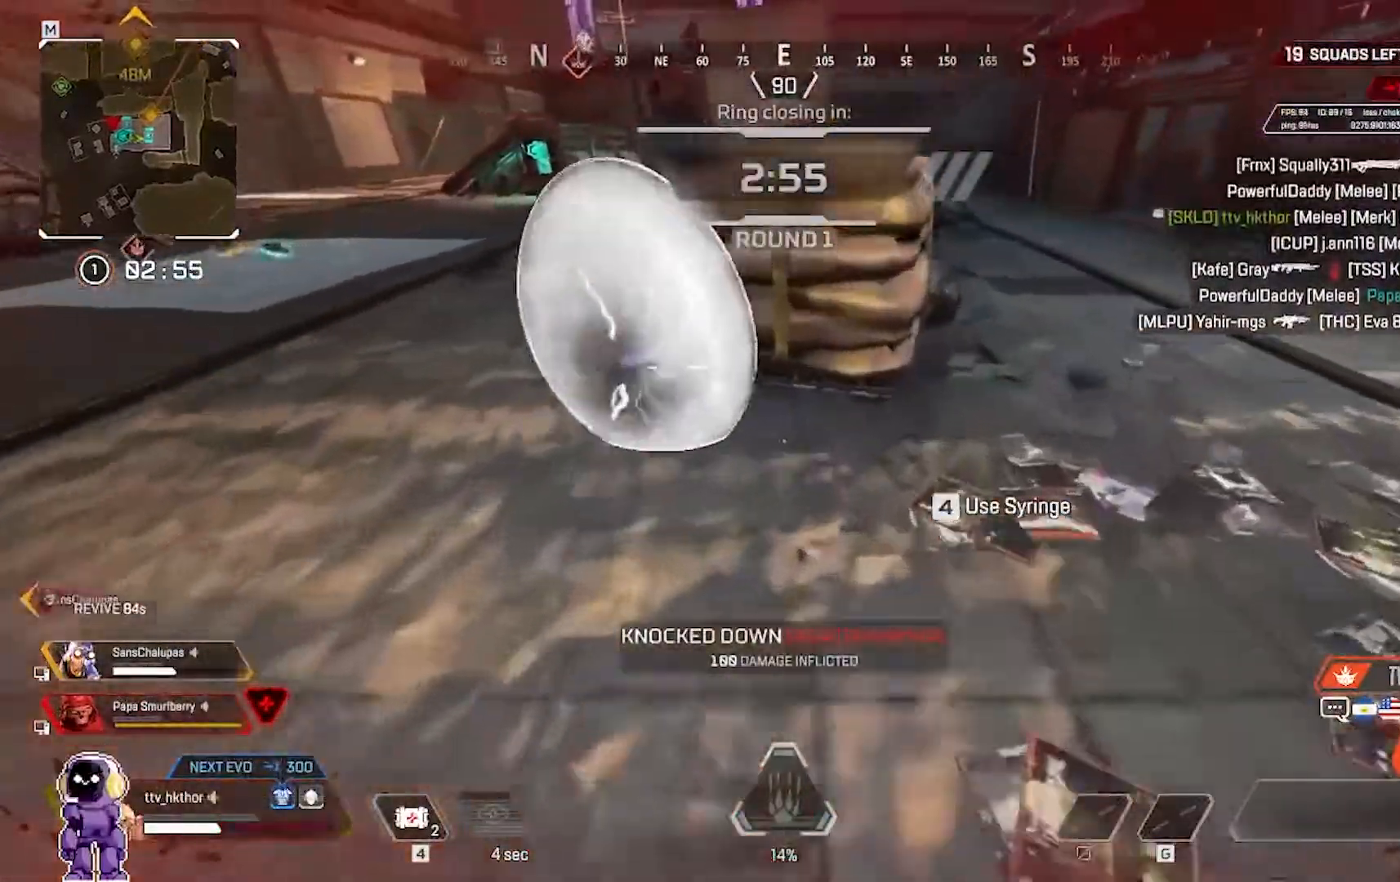
{"keys": ["shift", "w"], "mouse": [], "events": [[300, "shift", "up"], [333, "shift", "down"]]}
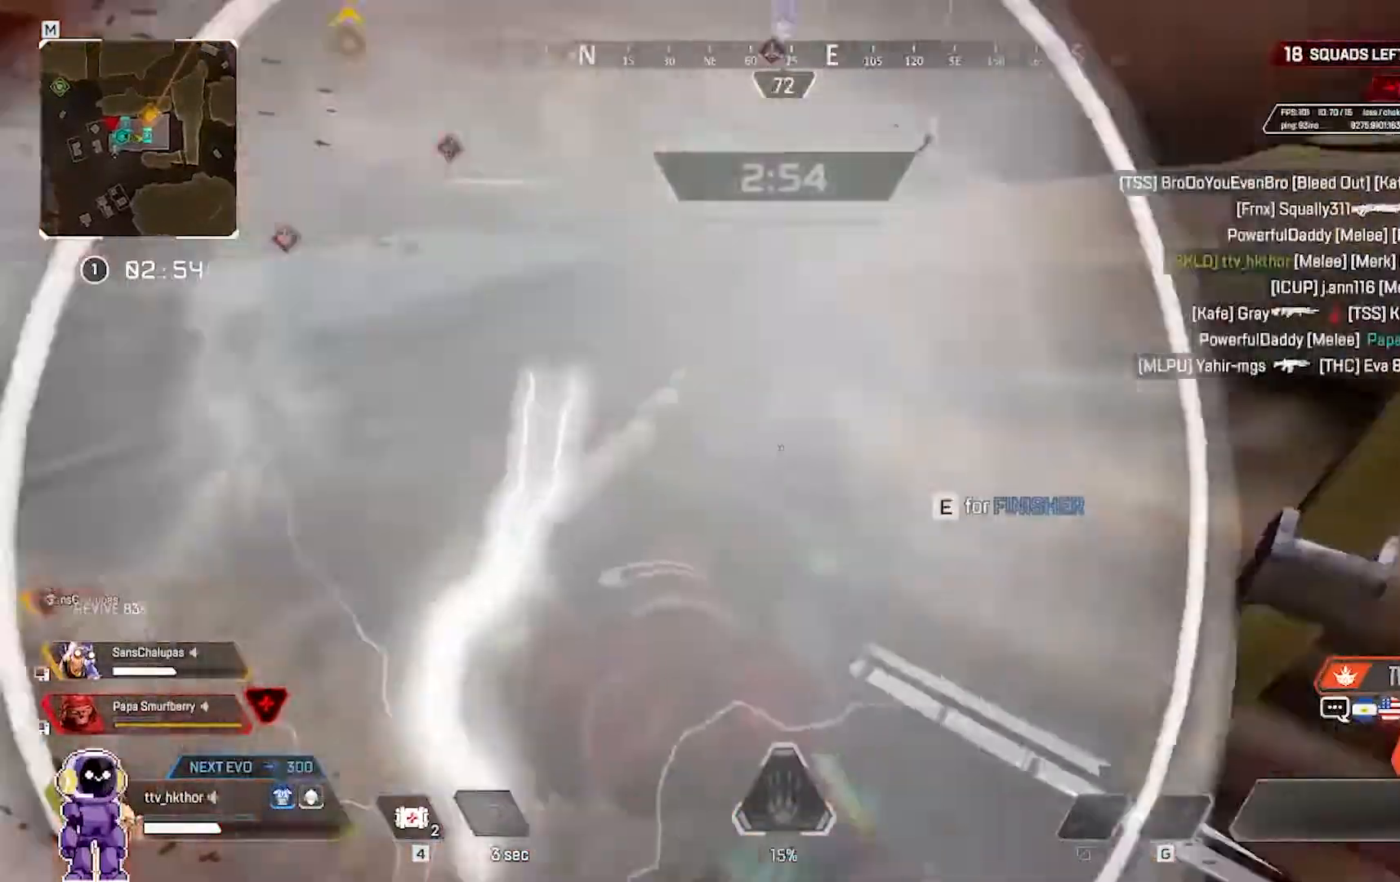
{"keys": ["w"], "mouse": [], "events": [[167, "shift", "up"], [401, "a", "down"], [501, "a", "up"]]}
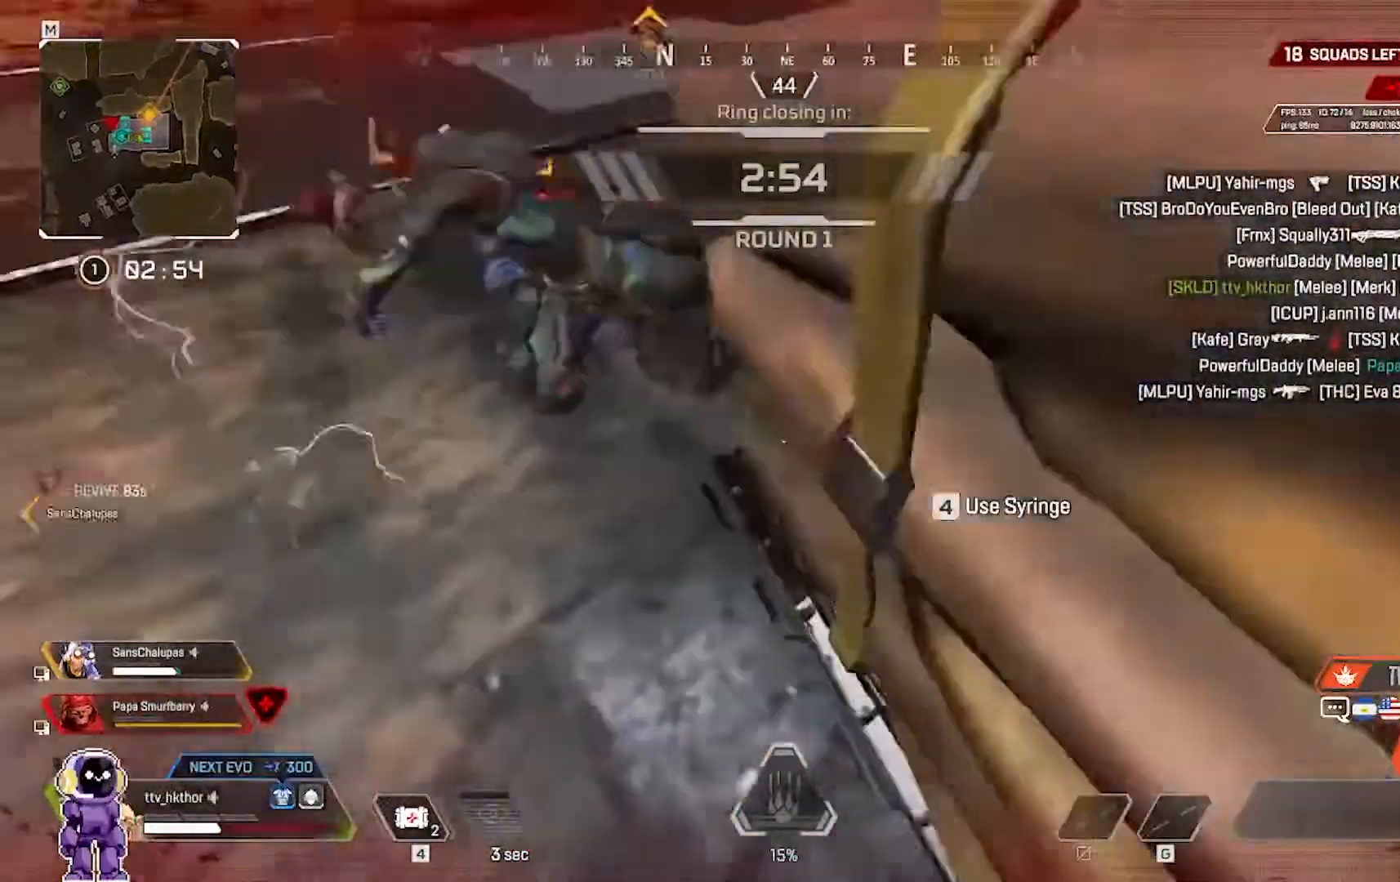
{"keys": ["a"], "mouse": [], "events": [[33, "w", "up"], [333, "a", "down"]]}
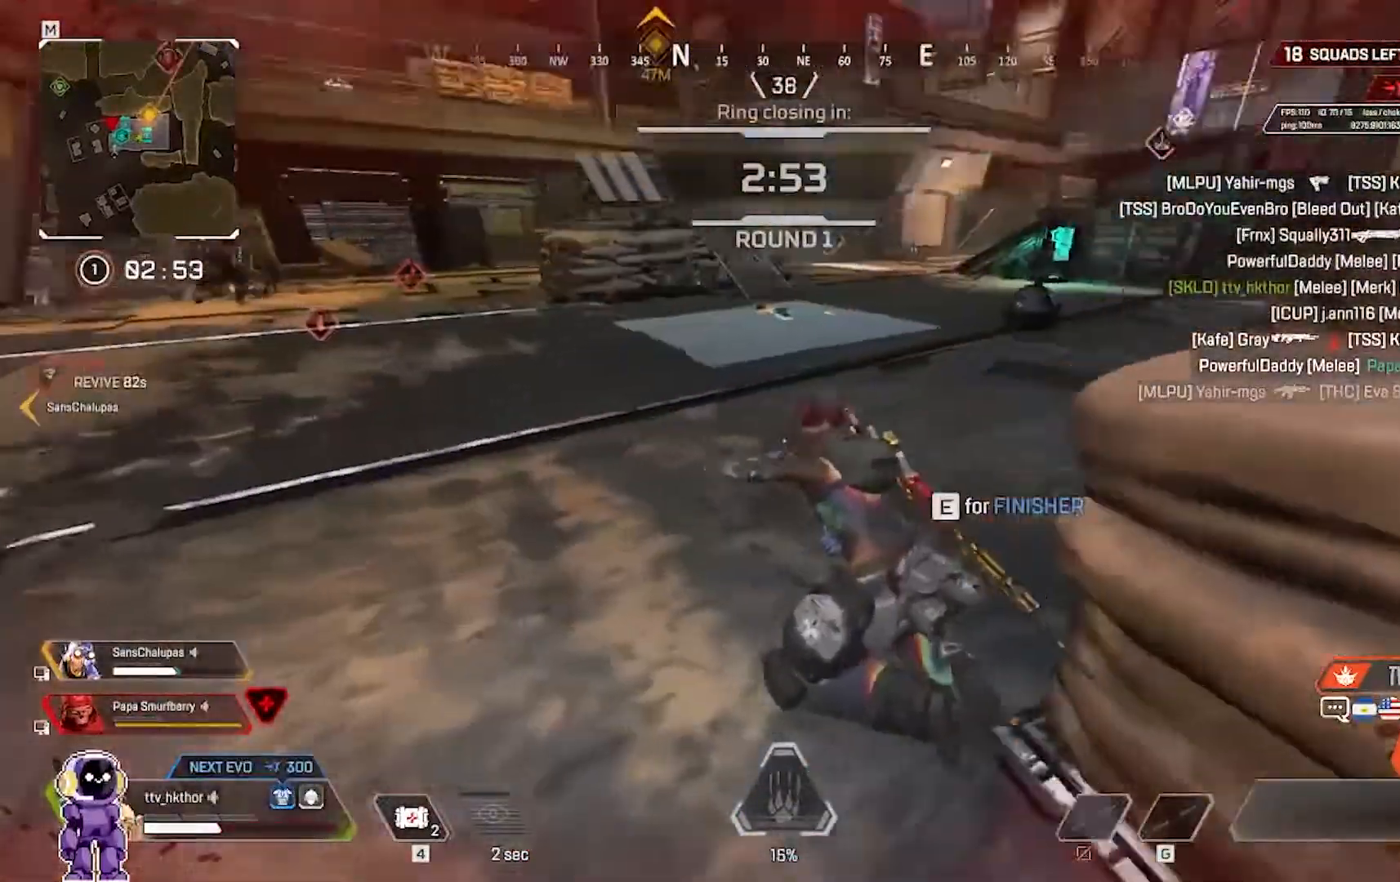
{"keys": ["w"], "mouse": [], "events": [[67, "w", "down"], [300, "a", "up"], [300, "mouse_left", "down"], [467, "mouse_left", "up"]]}
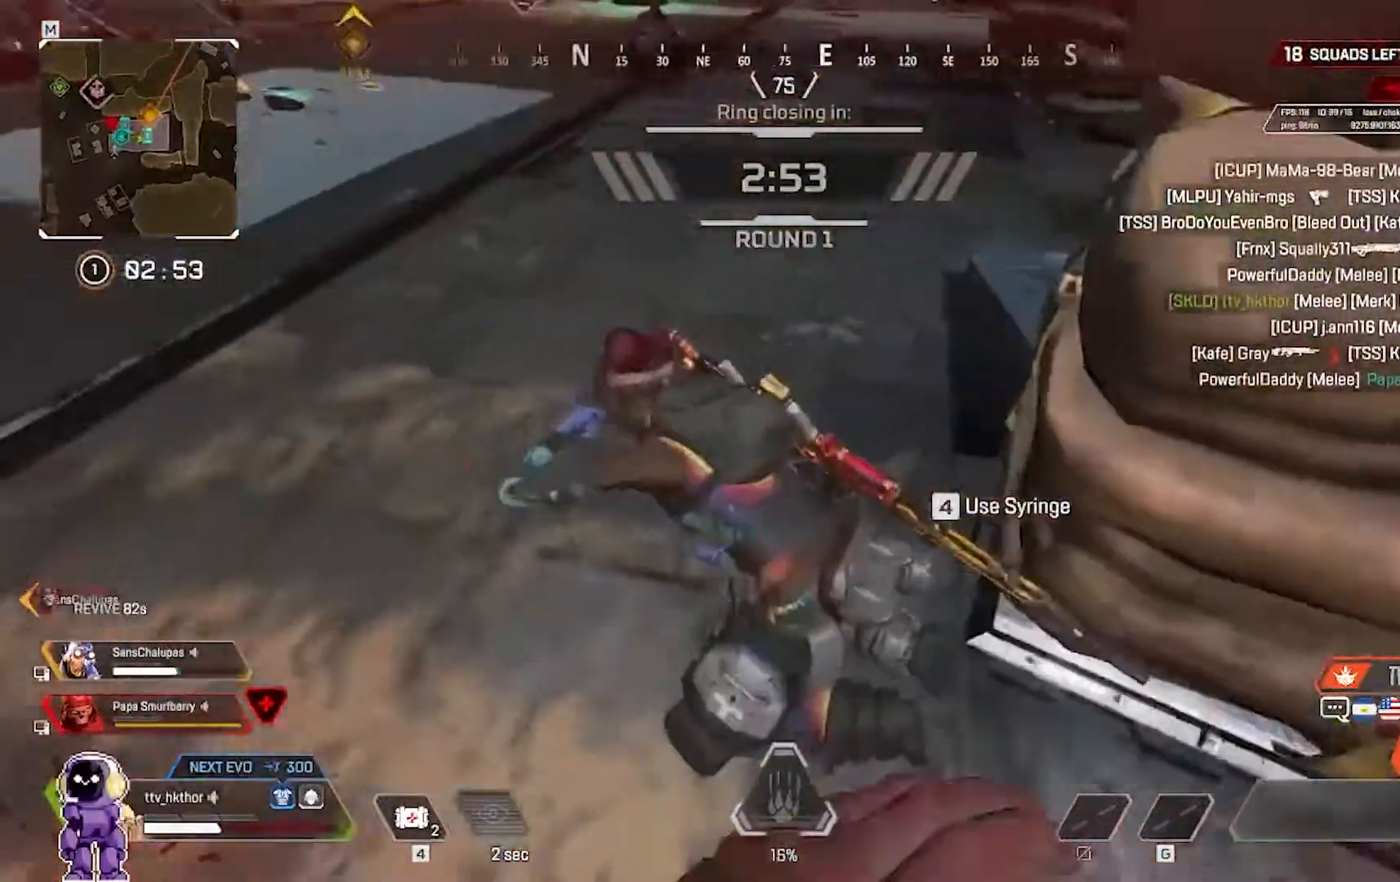
{"keys": ["d"], "mouse": [], "events": [[33, "w", "up"], [66, "mouse_left", "down"], [200, "mouse_left", "up"], [267, "d", "down"]]}
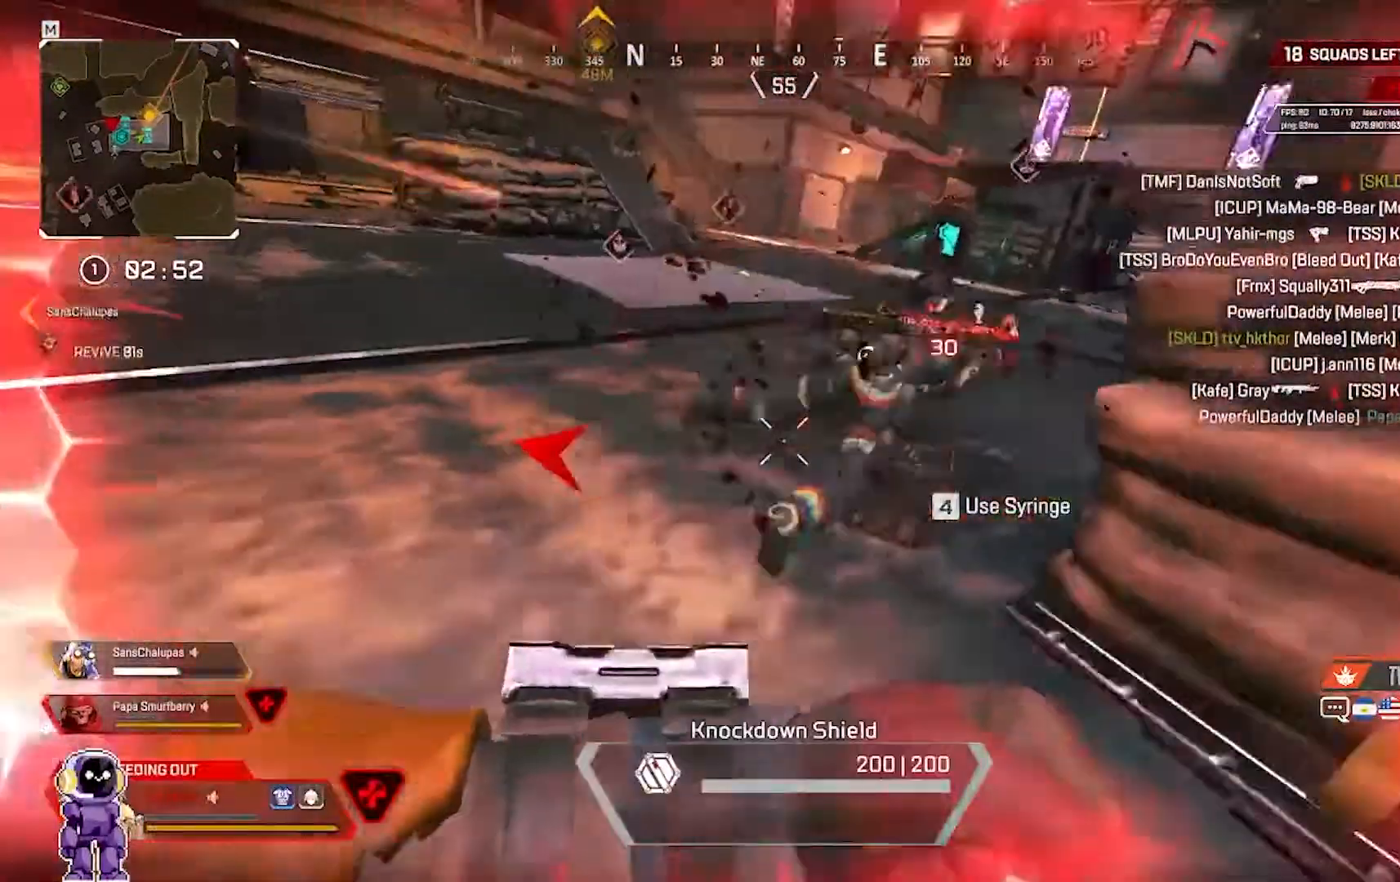
{"keys": ["w"], "mouse": [], "events": [[100, "d", "up"], [167, "w", "down"]]}
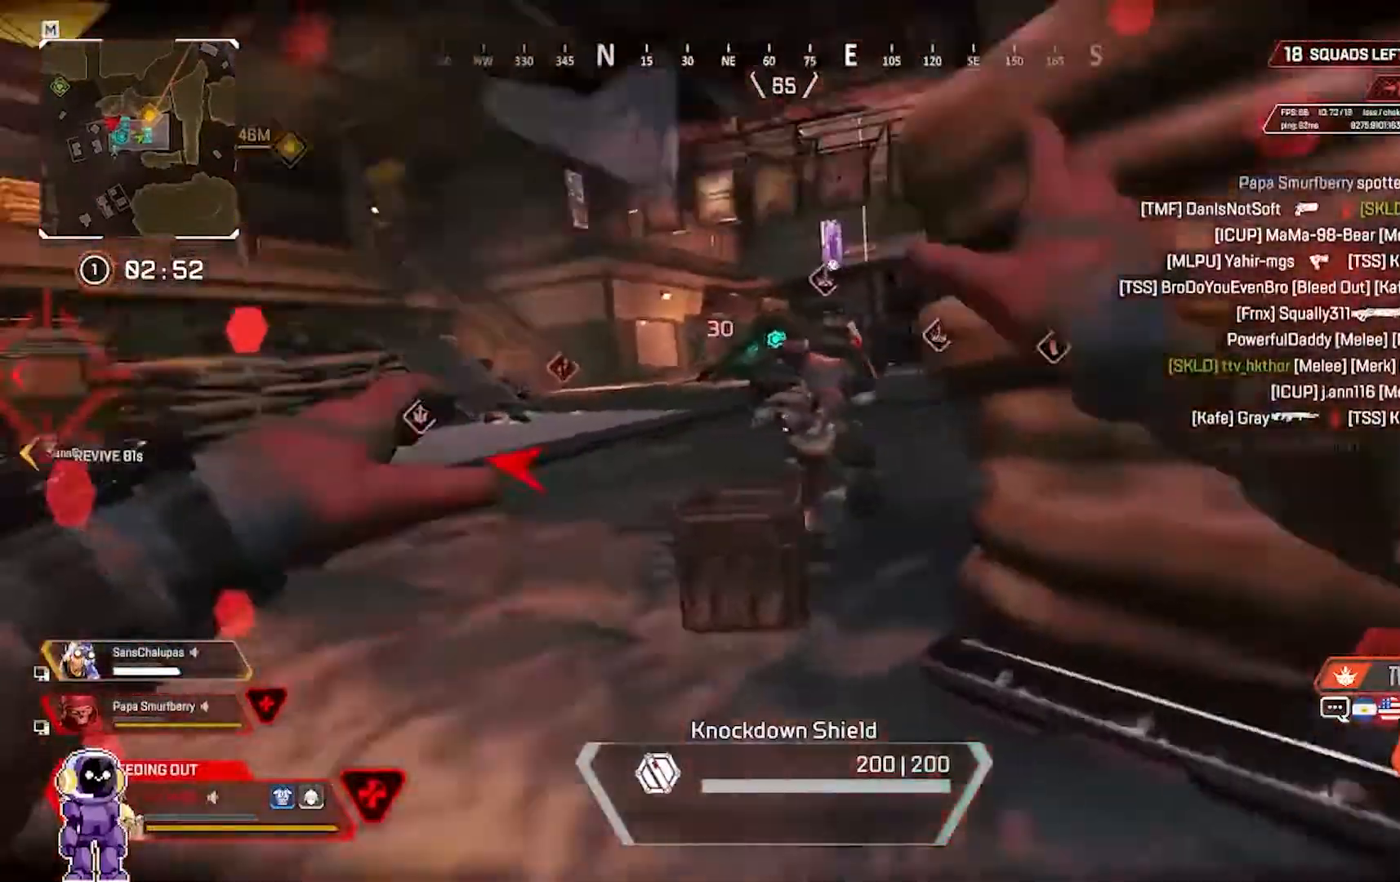
{"keys": ["d", "w"], "mouse": [], "events": [[66, "d", "down"], [100, "w", "up"], [333, "w", "down"]]}
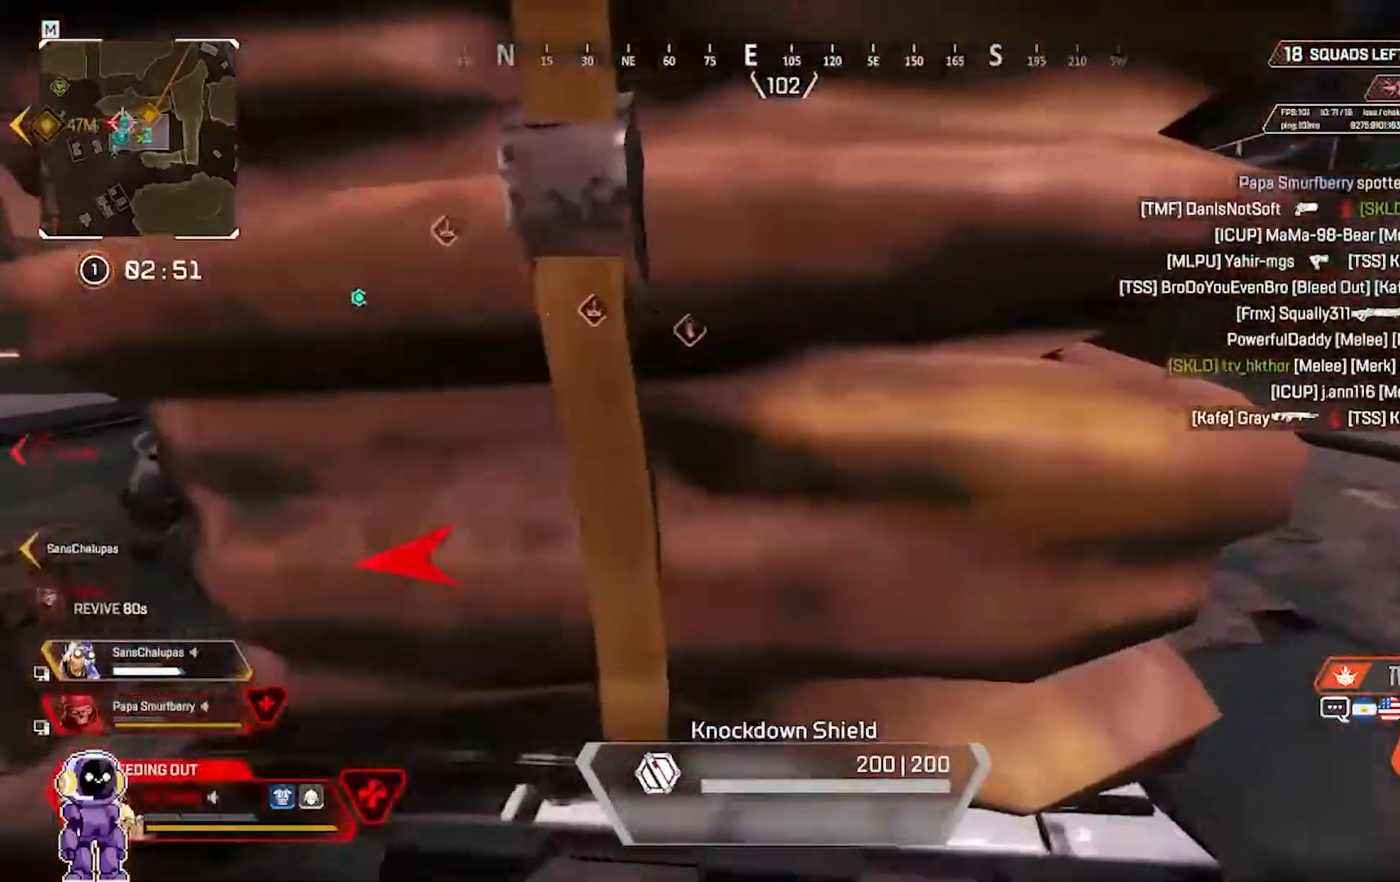
{"keys": ["d", "w"], "mouse": [], "events": []}
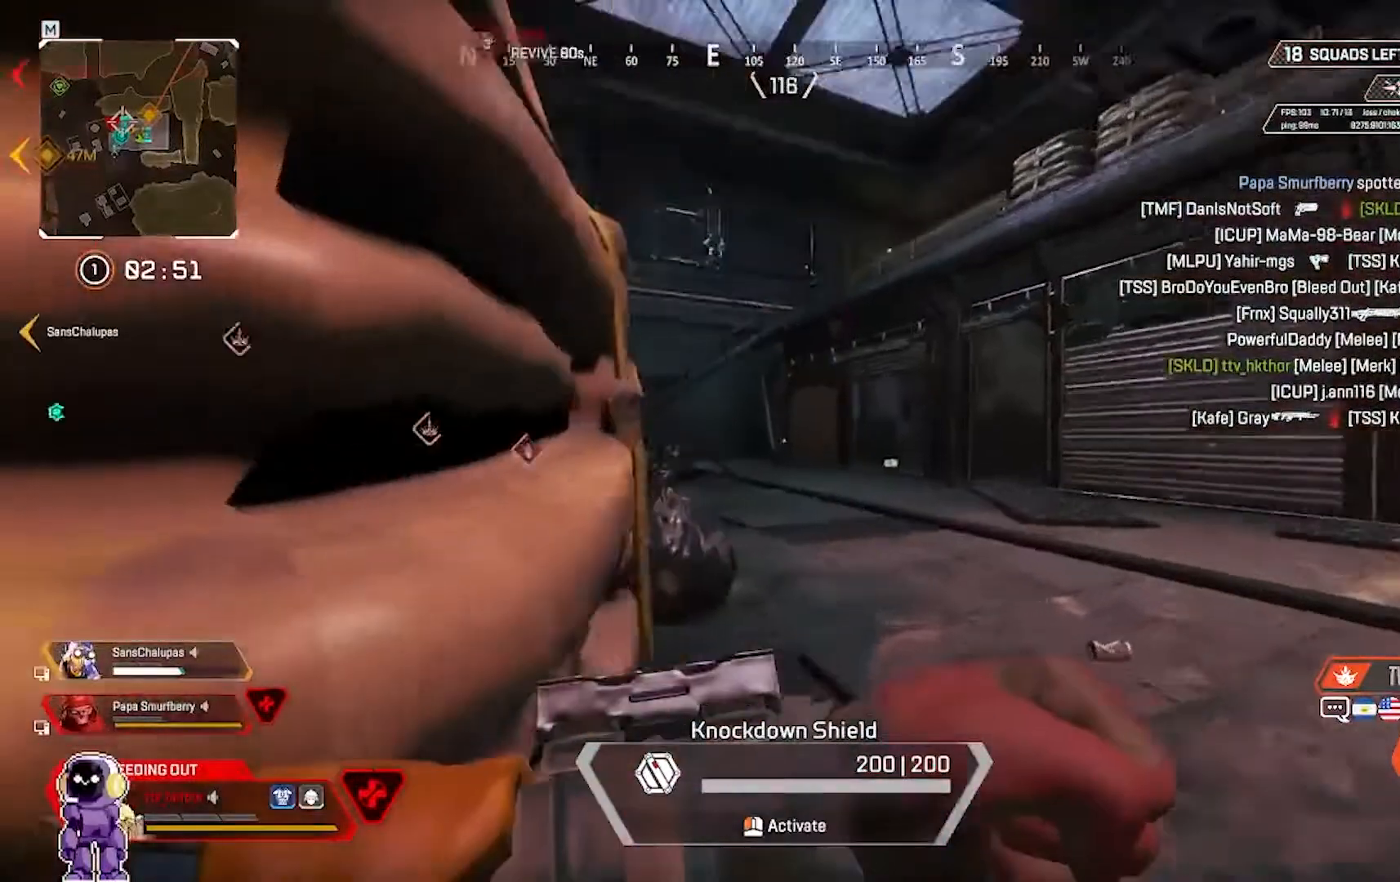
{"keys": ["d", "w"], "mouse": [], "events": []}
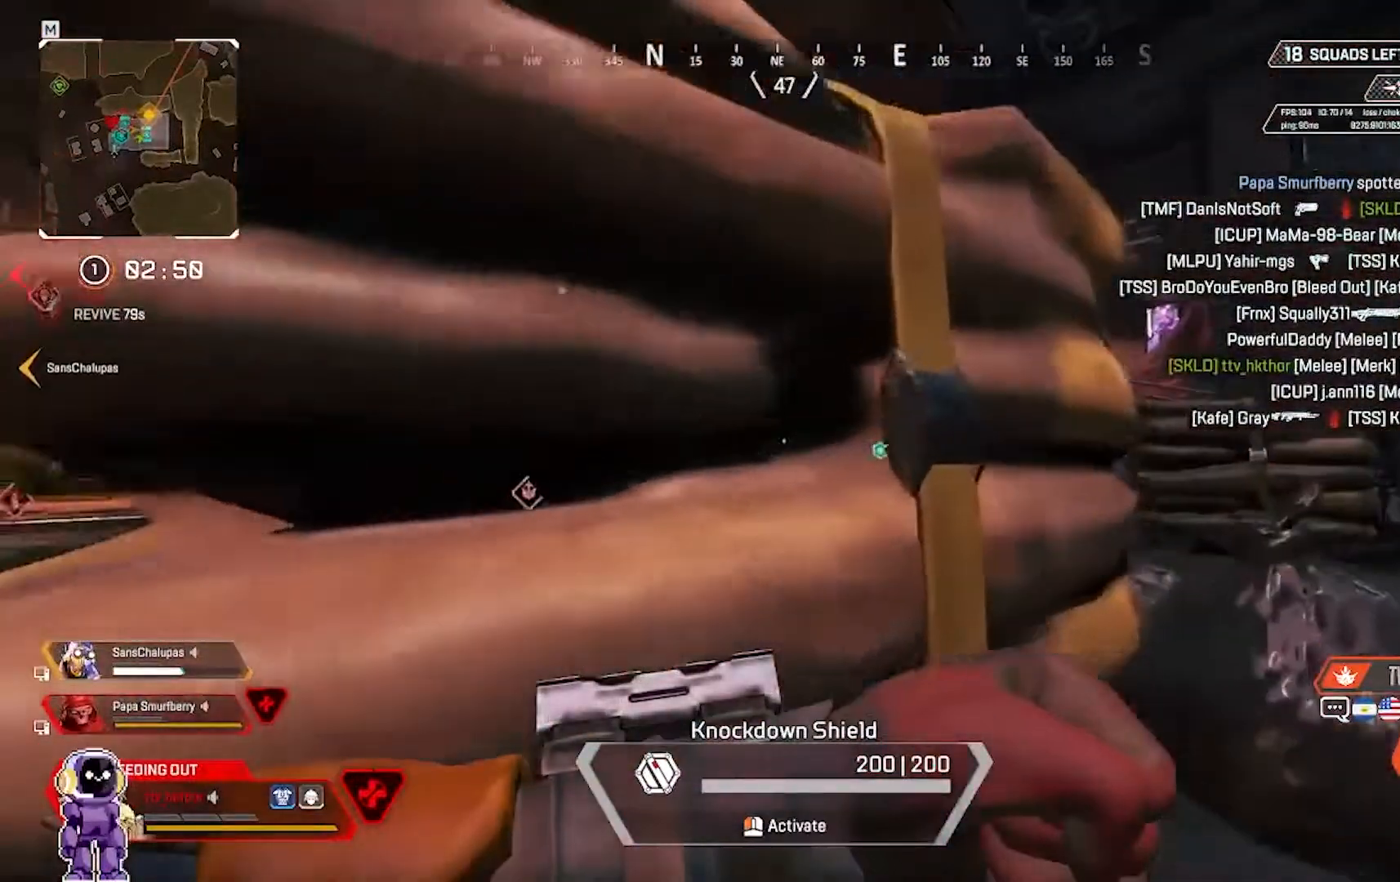
{"keys": ["d", "w"], "mouse": [], "events": []}
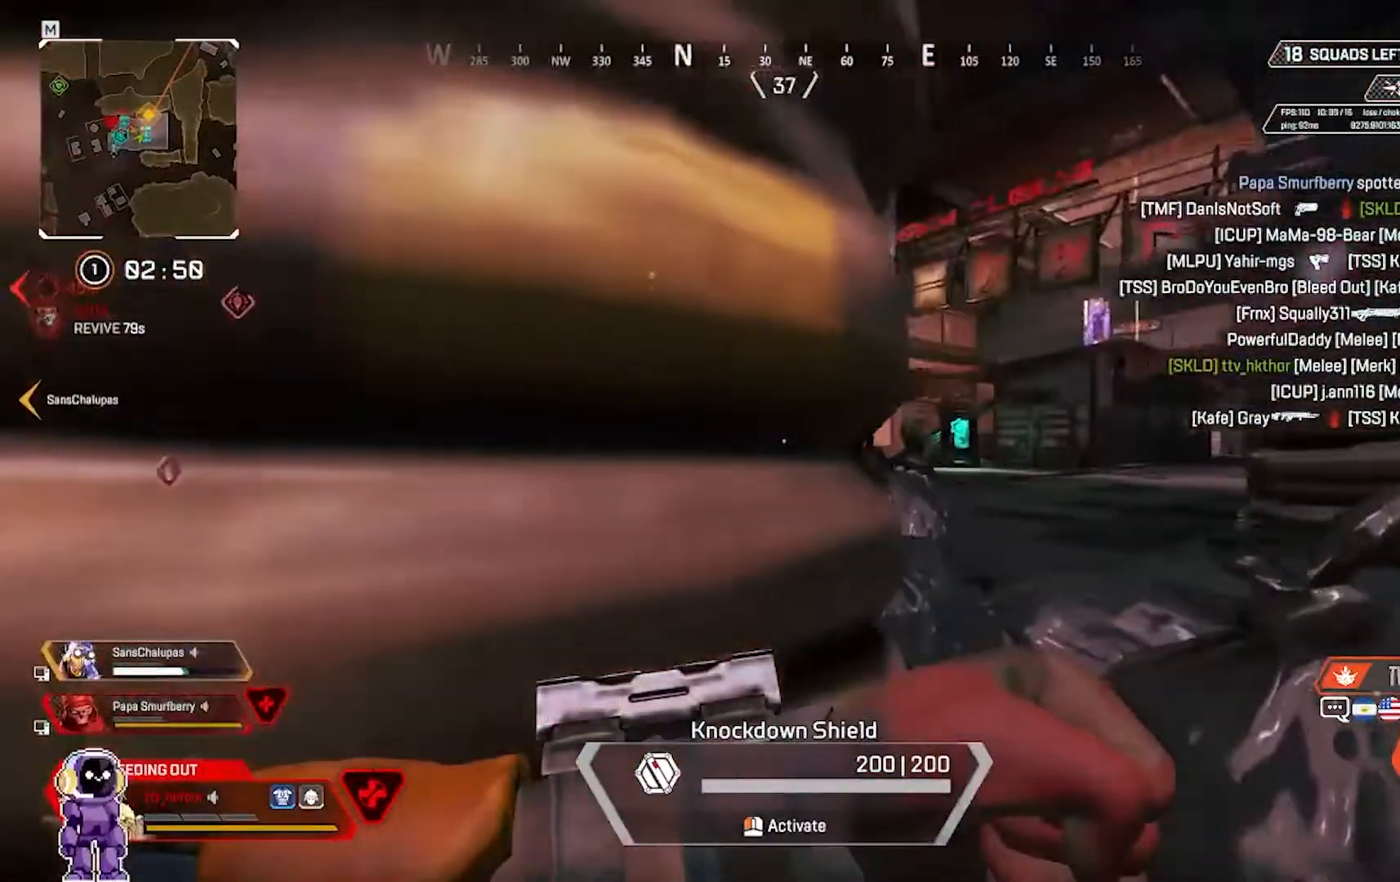
{"keys": ["d"], "mouse": [], "events": [[66, "d", "up"], [300, "w", "up"], [500, "d", "down"]]}
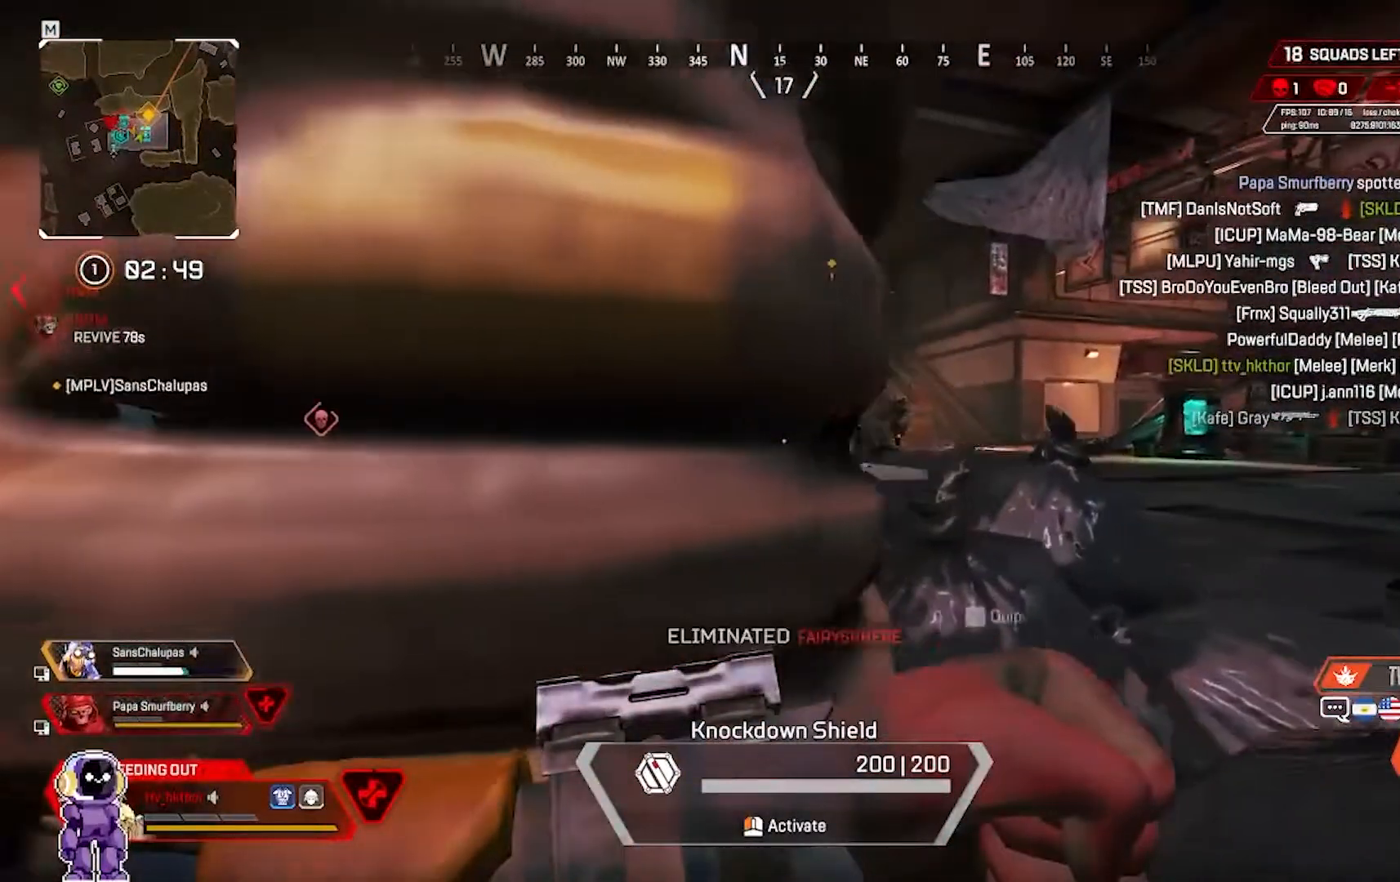
{"keys": [], "mouse": [], "events": [[167, "w", "down"], [367, "d", "up"], [501, "w", "up"]]}
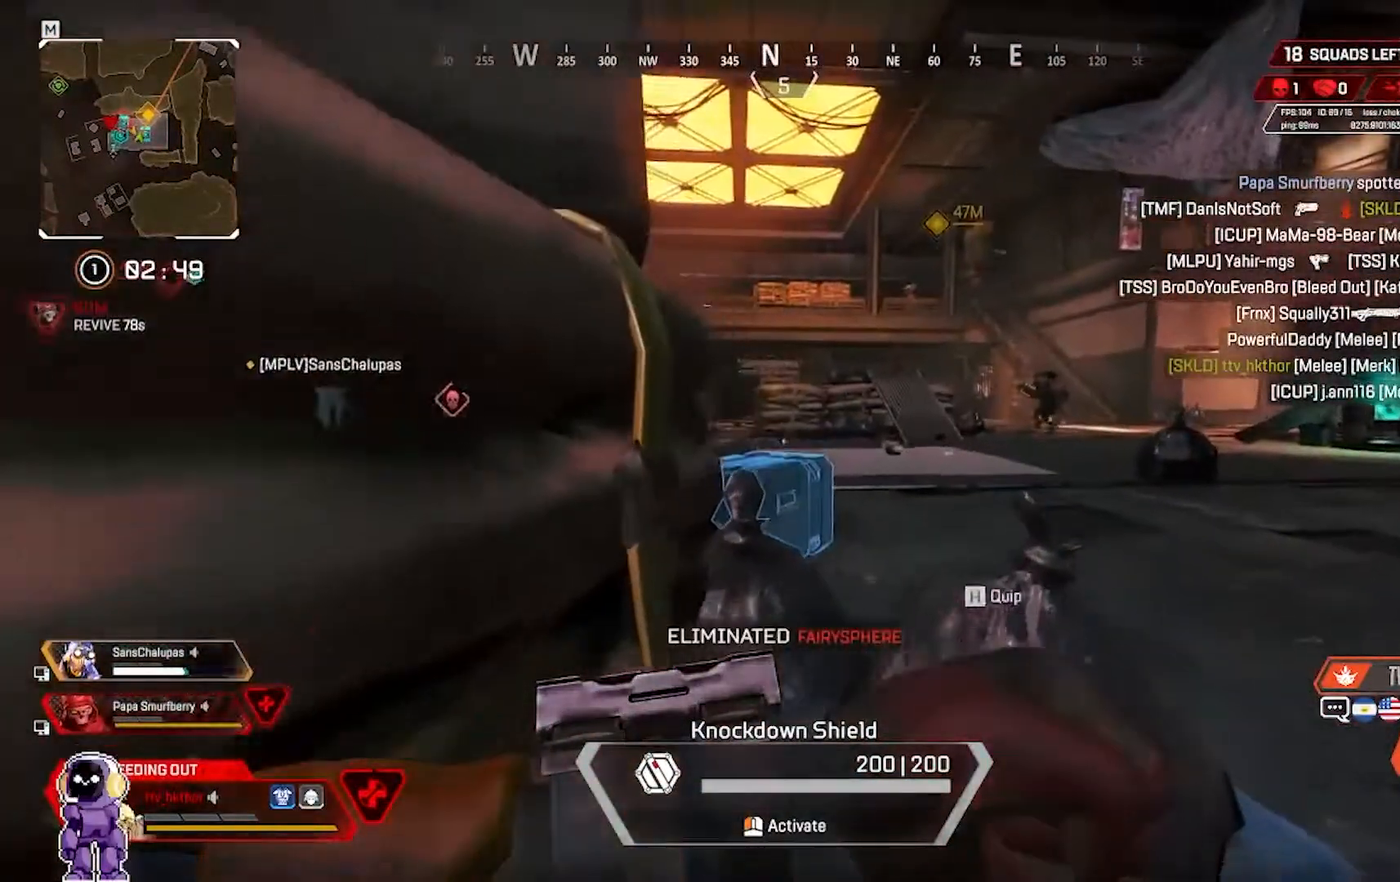
{"keys": [], "mouse": [], "events": []}
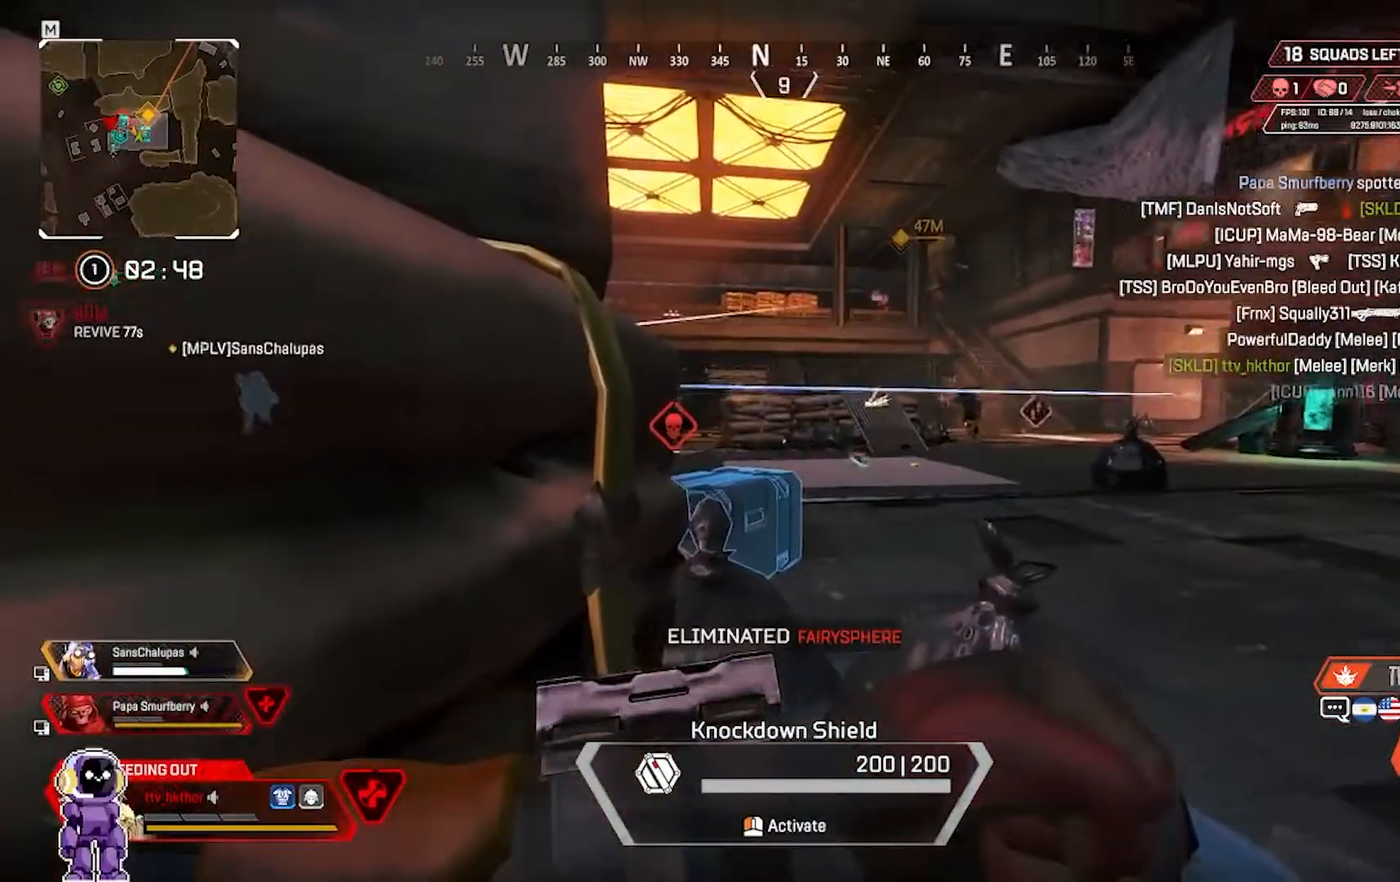
{"keys": ["s"], "mouse": [], "events": [[367, "s", "down"]]}